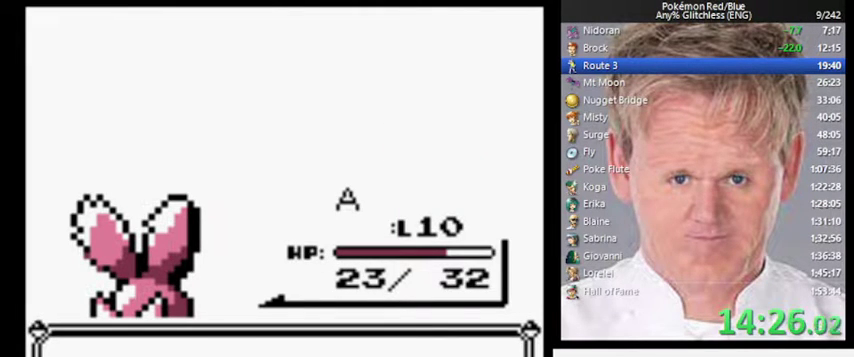
Gameplay with a controller (Nintendo layout); each line is a JSON object with the inputs held at the frame after it. "events" lists button and stick changes between this image and that frame as [ms after this image, input, new state], when the widget could be followed in between. Not read: DPAD_UP L3 R3.
{"buttons": ["B"], "events": [[433, "B", "down"]]}
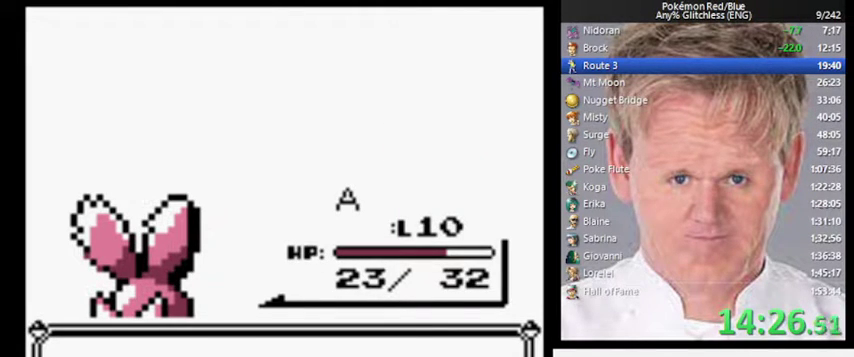
{"buttons": [], "events": [[267, "B", "up"]]}
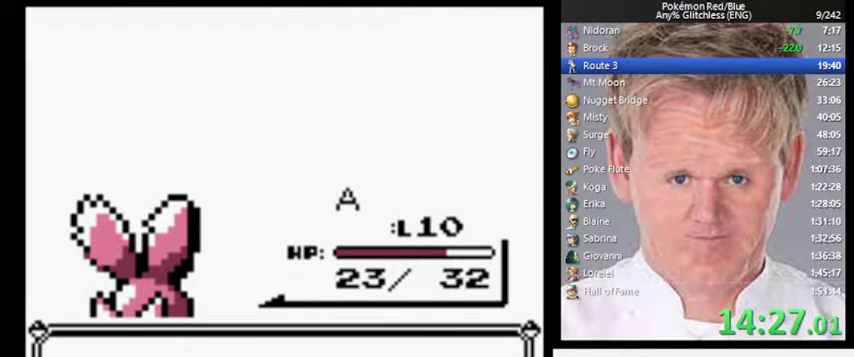
{"buttons": ["A"], "events": [[200, "A", "down"], [333, "A", "up"], [400, "B", "down"], [500, "A", "down"], [500, "B", "up"]]}
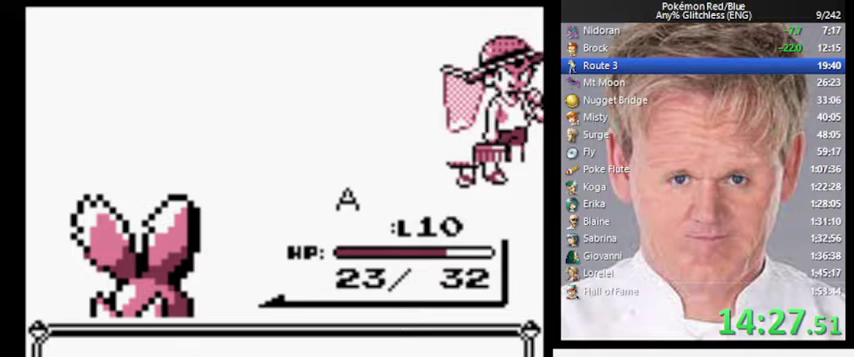
{"buttons": ["B"], "events": [[67, "A", "up"], [167, "A", "down"], [233, "A", "up"], [300, "B", "down"], [333, "A", "down"], [367, "B", "up"], [433, "A", "up"], [467, "B", "down"]]}
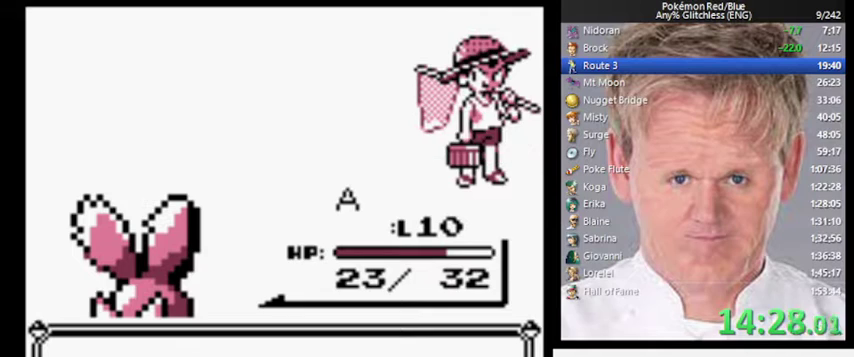
{"buttons": ["B"], "events": [[33, "A", "down"], [33, "B", "up"], [100, "A", "up"], [133, "B", "down"], [200, "A", "down"], [200, "B", "up"], [267, "A", "up"], [333, "B", "down"], [400, "B", "up"], [500, "B", "down"]]}
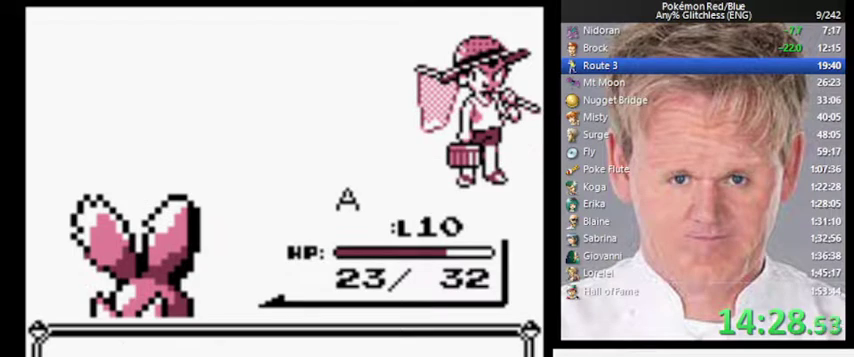
{"buttons": ["B"], "events": [[67, "A", "down"], [67, "B", "up"], [133, "A", "up"], [167, "B", "down"], [233, "A", "down"], [233, "B", "up"], [300, "A", "up"], [400, "A", "down"], [467, "A", "up"], [500, "B", "down"]]}
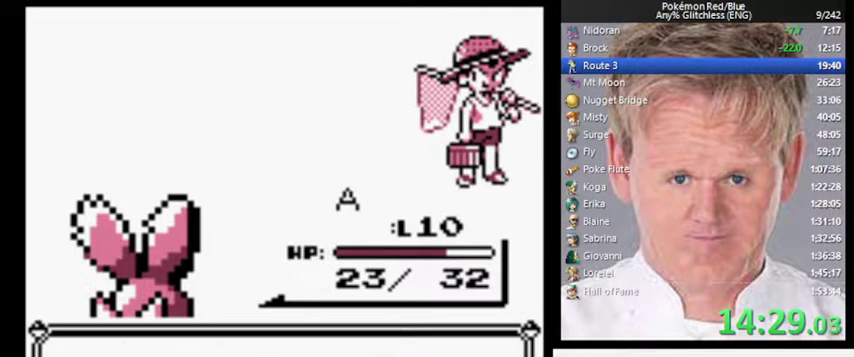
{"buttons": [], "events": [[67, "A", "down"], [100, "B", "up"], [167, "A", "up"], [167, "B", "down"], [233, "A", "down"], [267, "B", "up"], [333, "A", "up"]]}
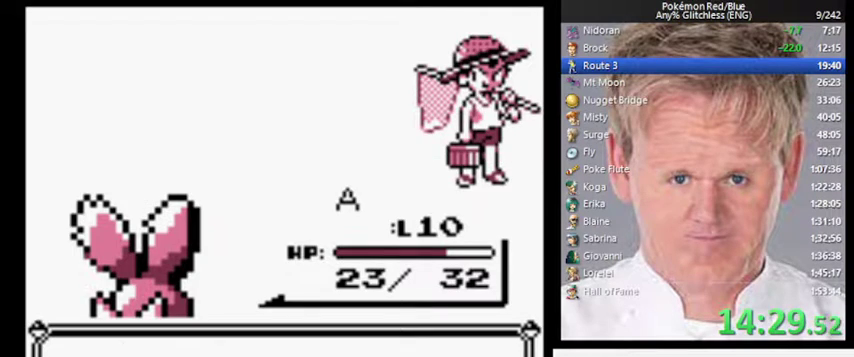
{"buttons": [], "events": [[133, "B", "down"], [200, "A", "down"], [233, "B", "up"], [300, "A", "up"]]}
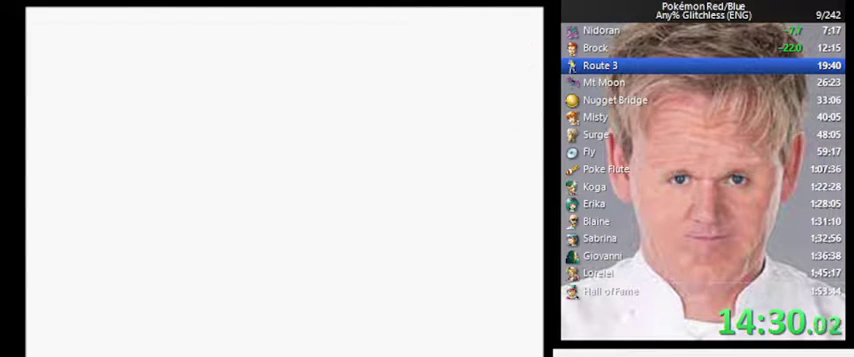
{"buttons": [], "events": []}
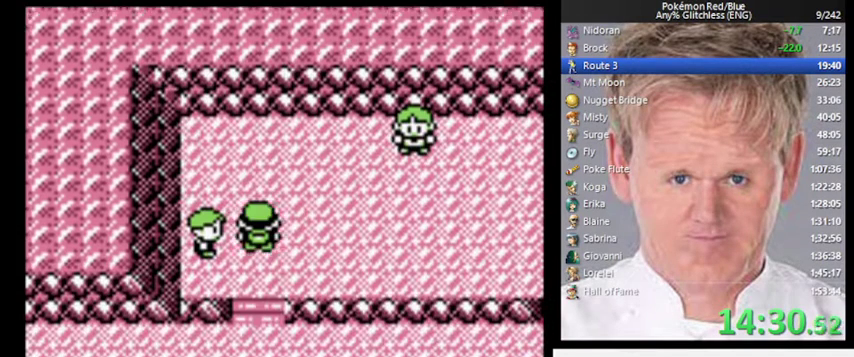
{"buttons": ["START"], "events": [[333, "START", "down"]]}
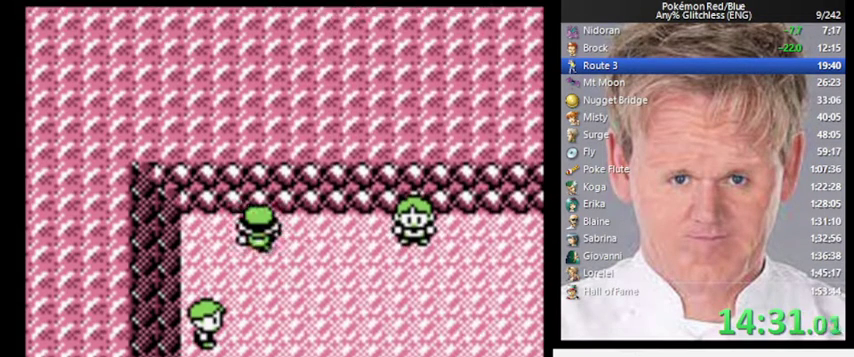
{"buttons": [], "events": [[167, "START", "up"]]}
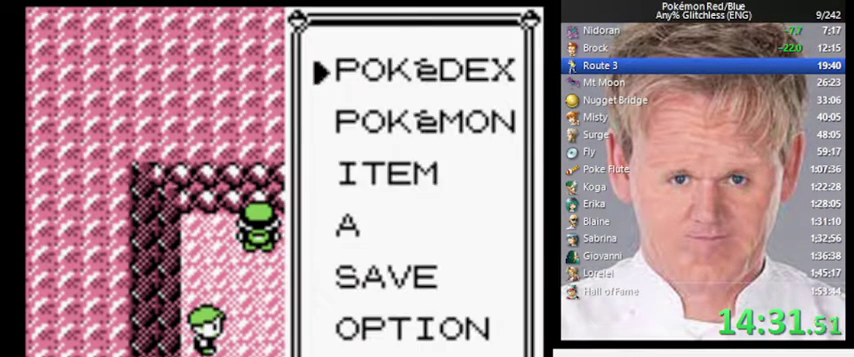
{"buttons": ["A"], "events": [[267, "A", "down"], [367, "A", "up"], [500, "A", "down"]]}
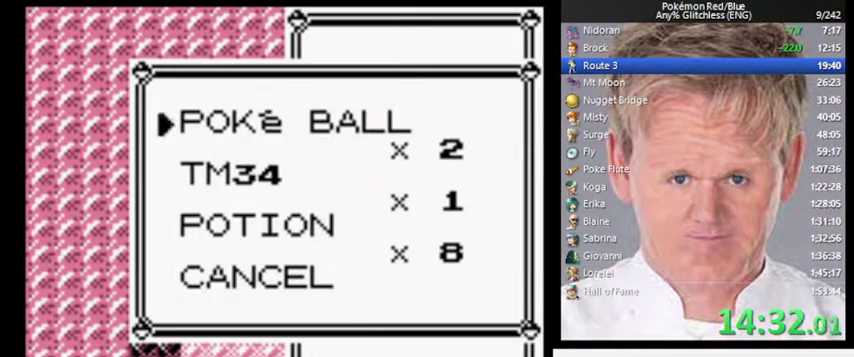
{"buttons": ["B"], "events": [[133, "A", "up"], [500, "B", "down"]]}